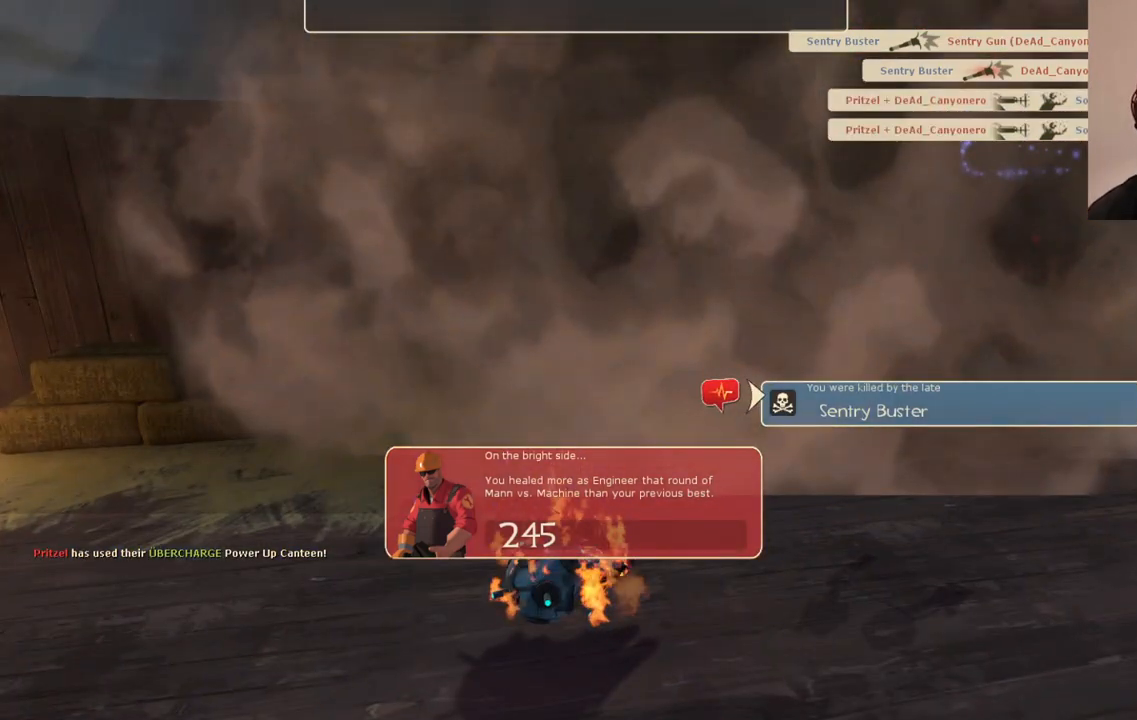
Gameplay with a controller (PlayStation layout); each line is a JSON object with the inputs held at the frame after it. "events" lists button and stick changes between this image and that frame as [ms after this image, input, new state], when the widget could be followed in between. Not read: L1.
{"buttons": [], "left_stick": "center", "right_stick": "center", "events": []}
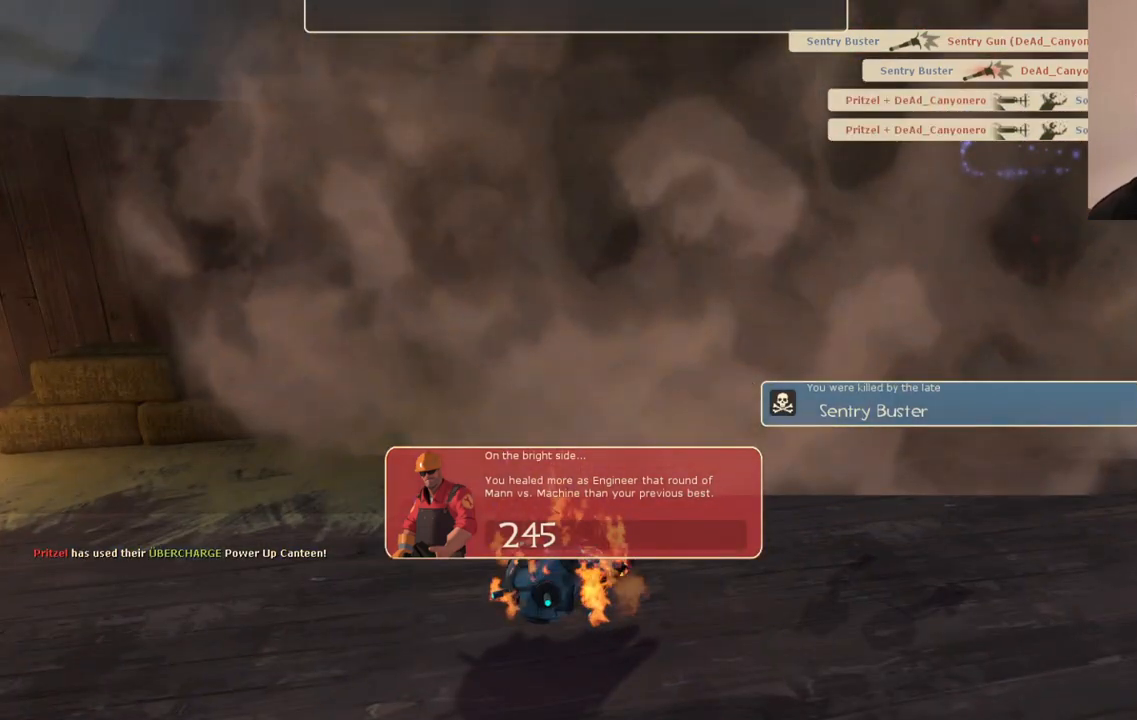
{"buttons": [], "left_stick": "center", "right_stick": "center", "events": []}
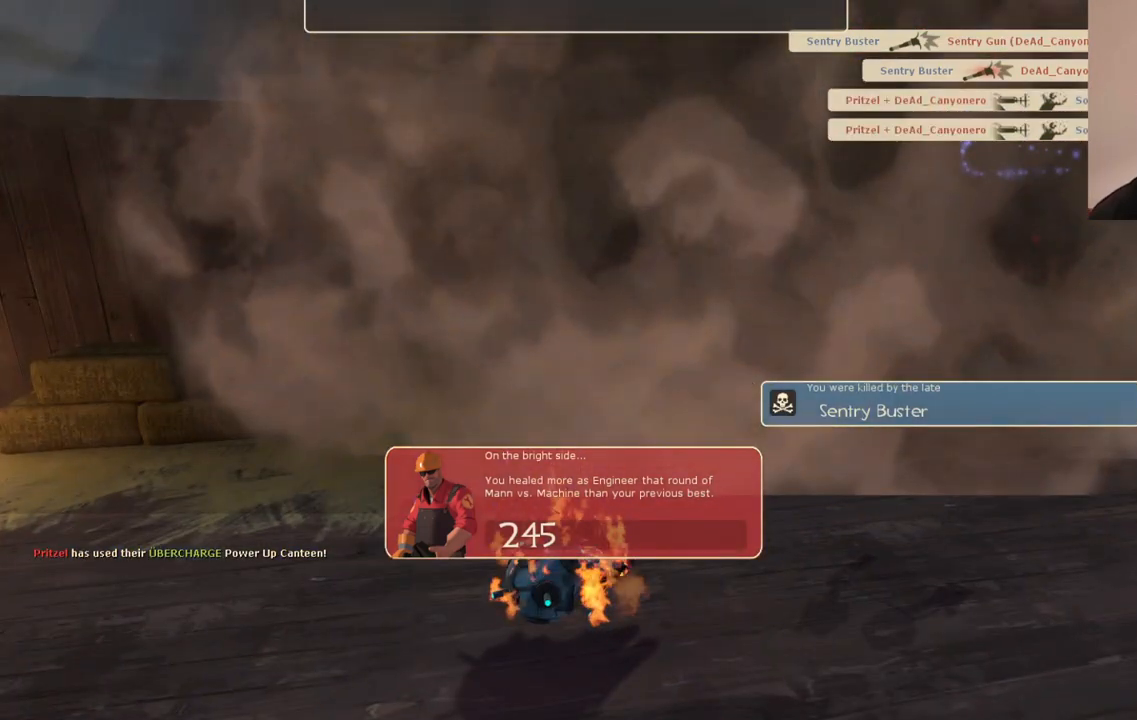
{"buttons": [], "left_stick": "center", "right_stick": "center", "events": []}
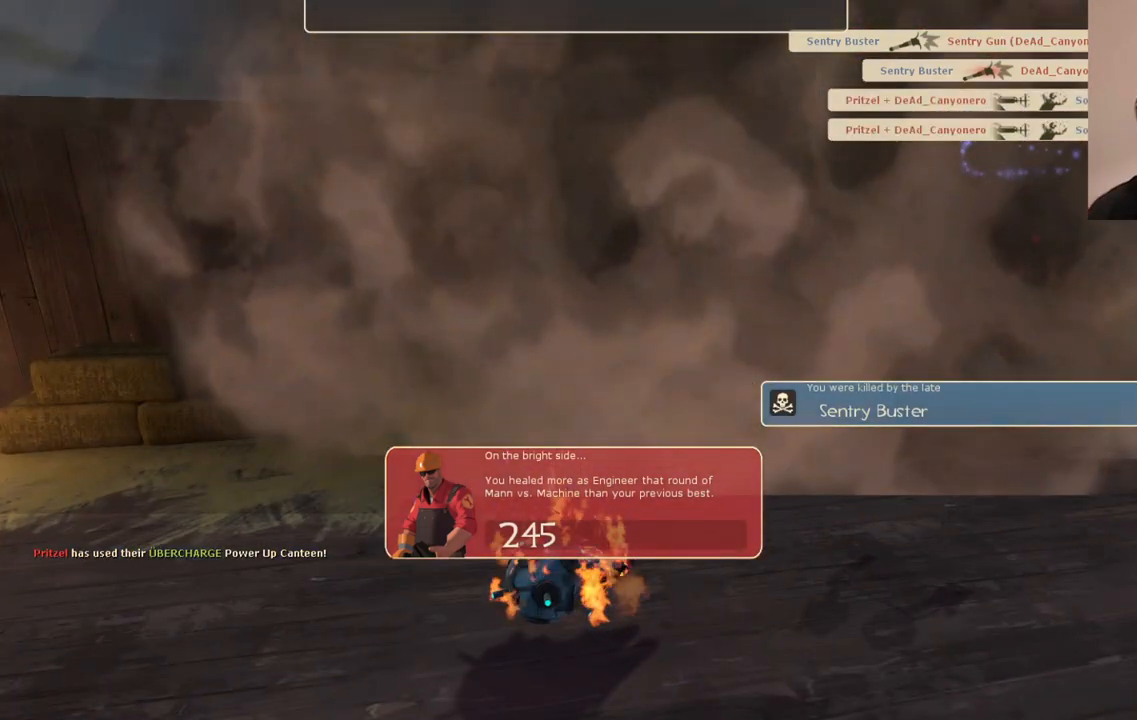
{"buttons": [], "left_stick": "center", "right_stick": "center", "events": []}
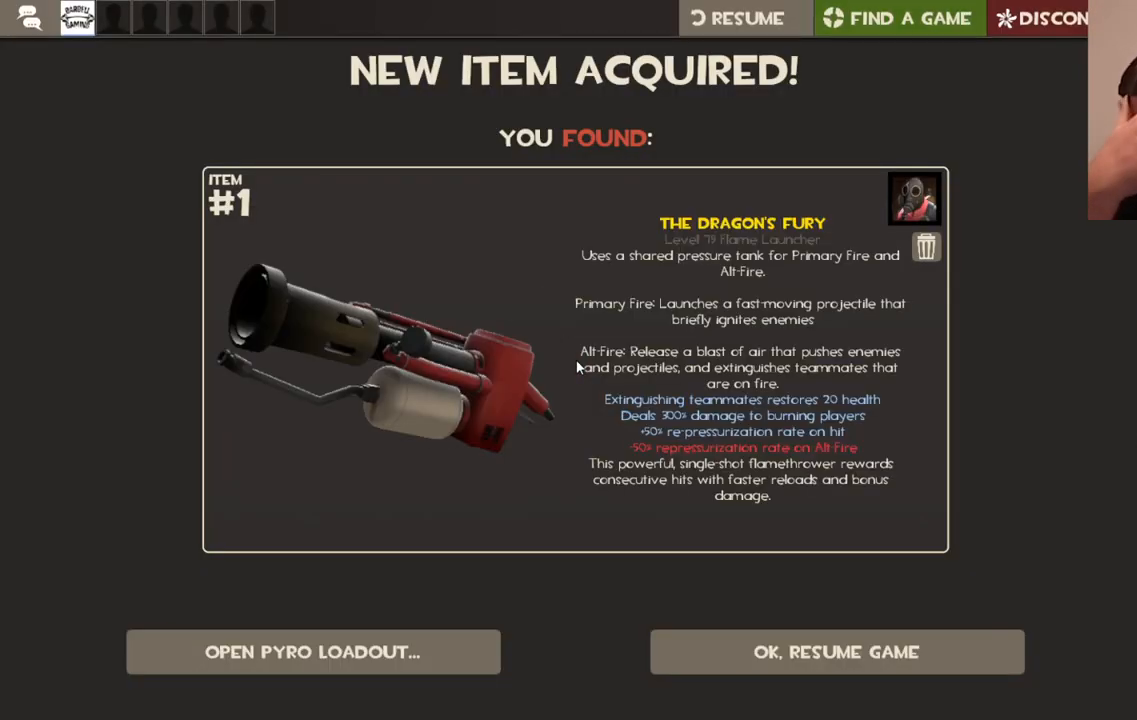
{"buttons": [], "left_stick": "center", "right_stick": "center", "events": []}
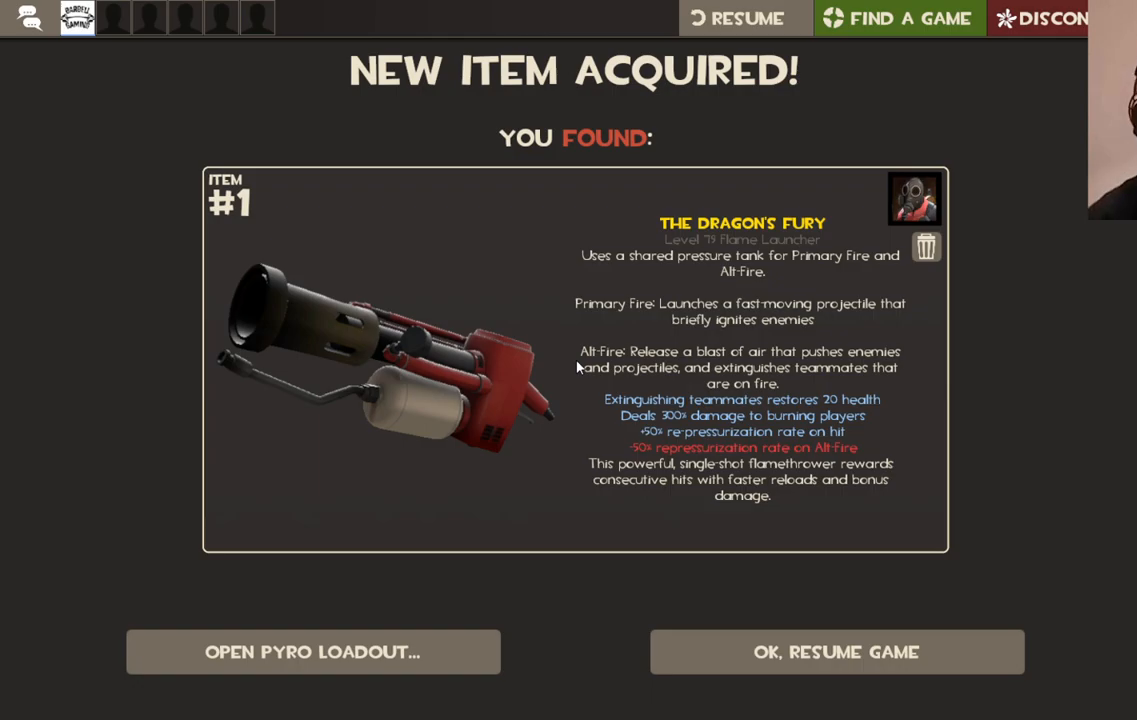
{"buttons": [], "left_stick": "center", "right_stick": "center", "events": [[417, "CROSS", "down"], [467, "CROSS", "up"]]}
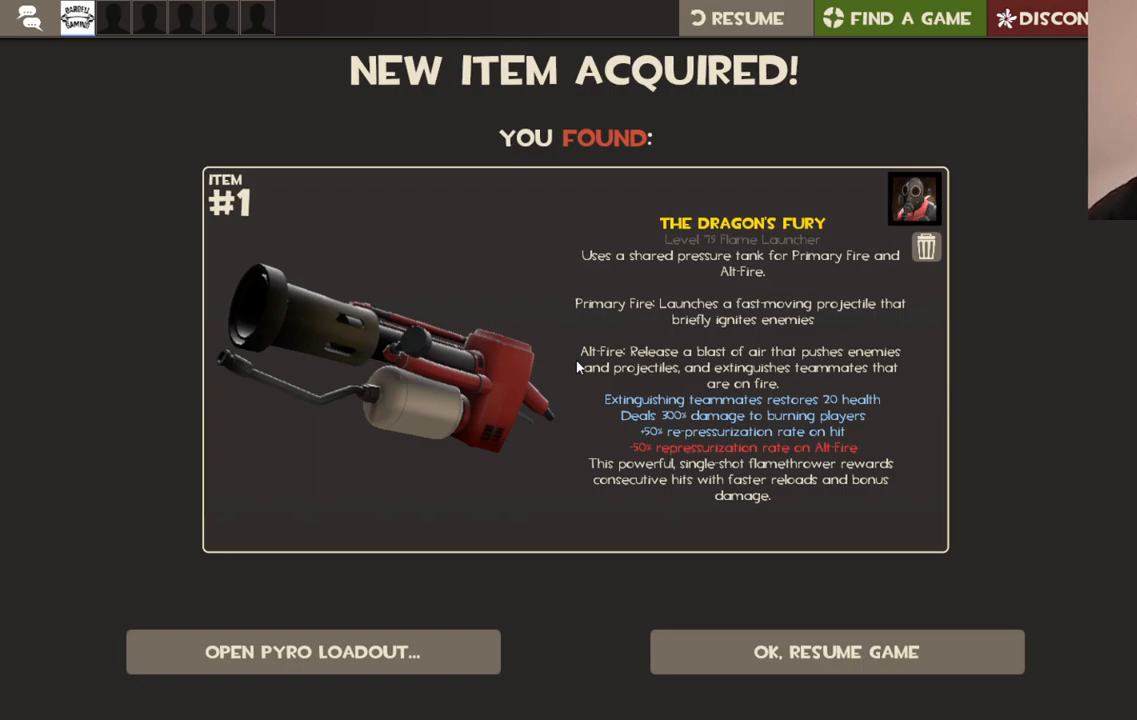
{"buttons": [], "left_stick": "center", "right_stick": "down-right", "events": [[150, "right_stick", "down-right"]]}
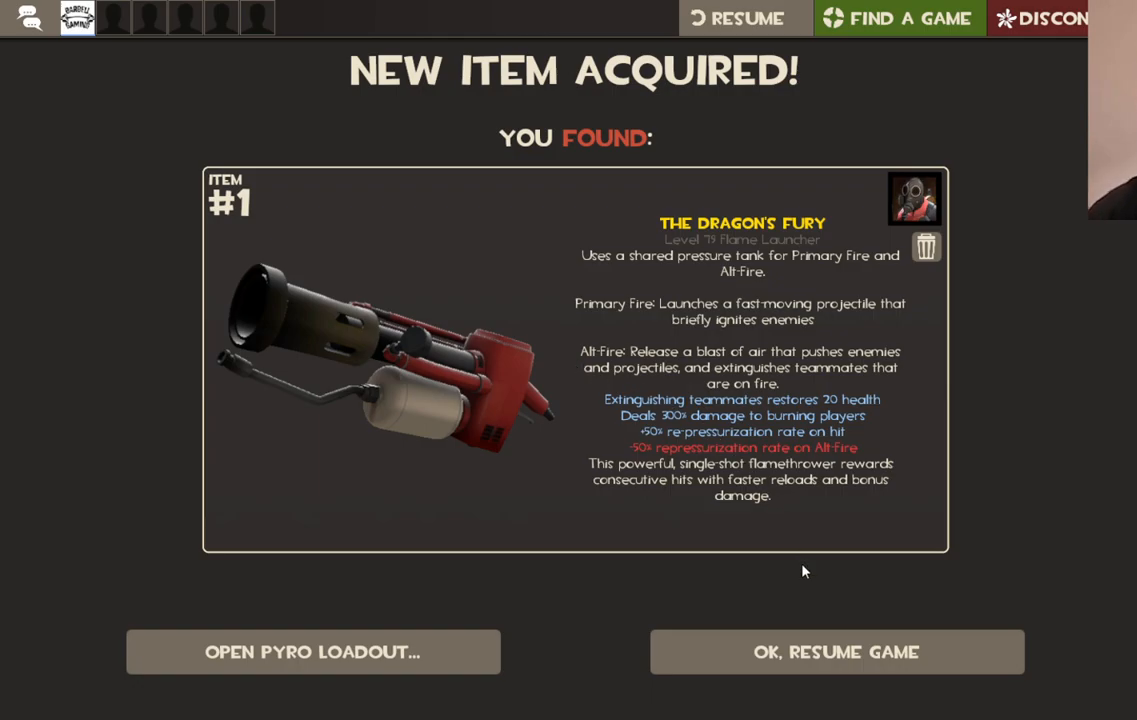
{"buttons": ["R2"], "left_stick": "center", "right_stick": "center", "events": [[133, "right_stick", "center"], [467, "R2", "down"]]}
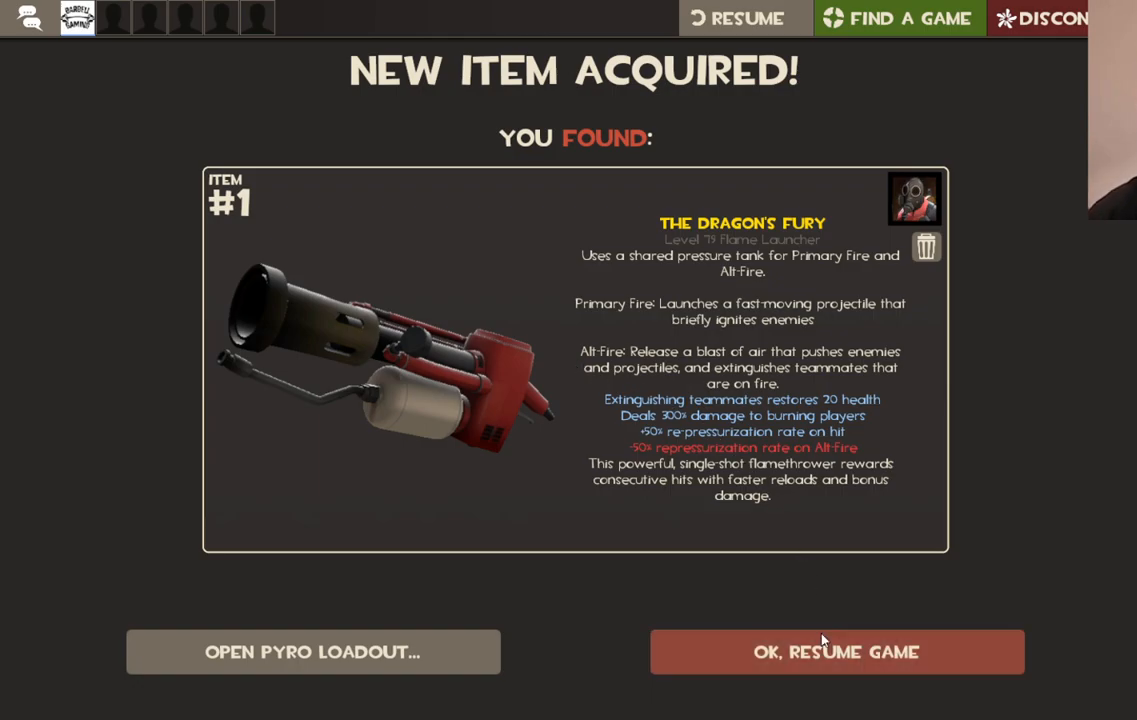
{"buttons": [], "left_stick": "center", "right_stick": "center", "events": [[83, "R2", "up"]]}
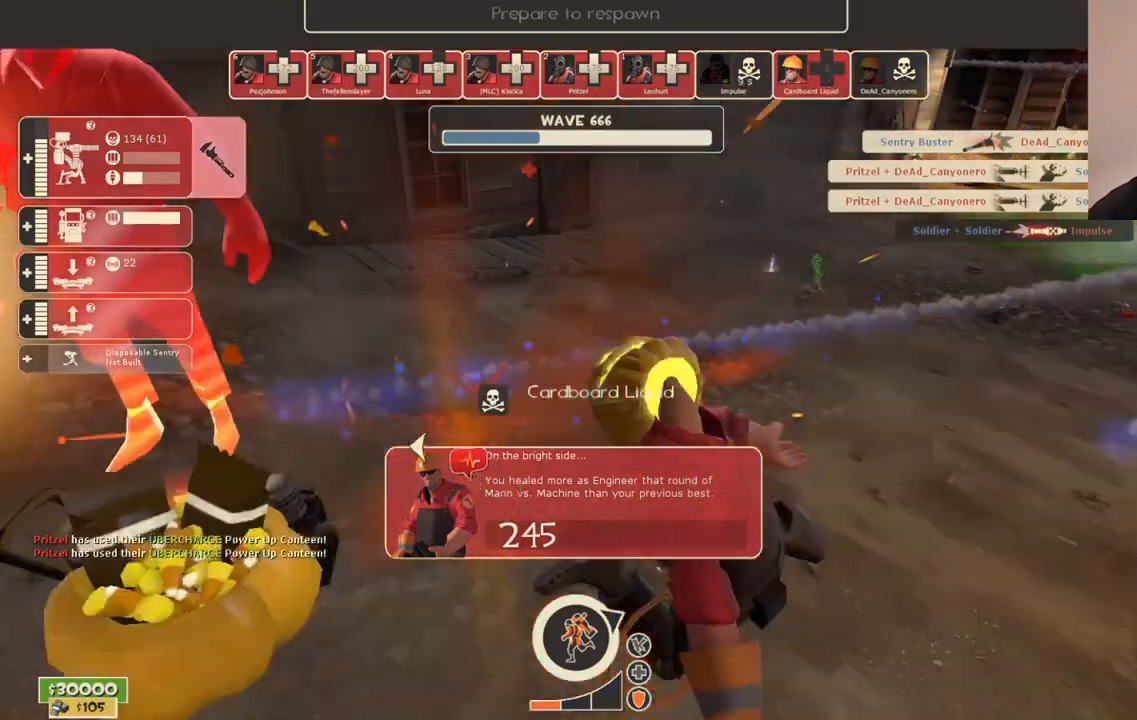
{"buttons": [], "left_stick": "up", "right_stick": "center", "events": [[433, "left_stick", "up"]]}
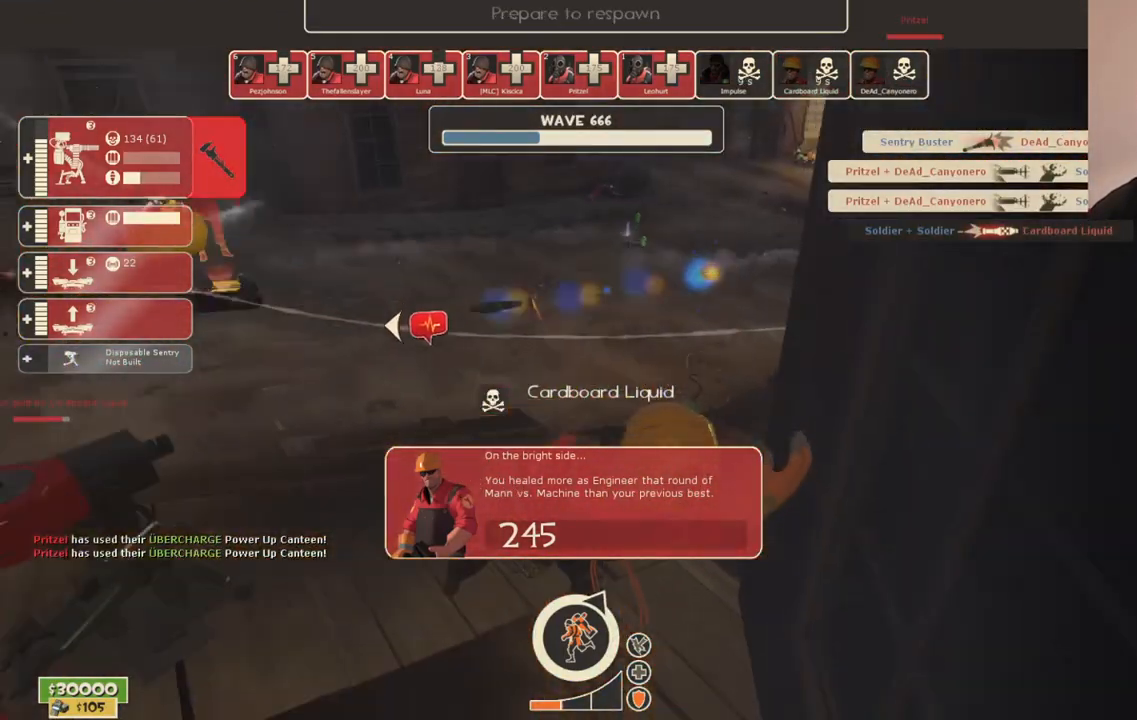
{"buttons": [], "left_stick": "center", "right_stick": "center", "events": [[283, "left_stick", "center"], [333, "CROSS", "down"], [450, "CROSS", "up"]]}
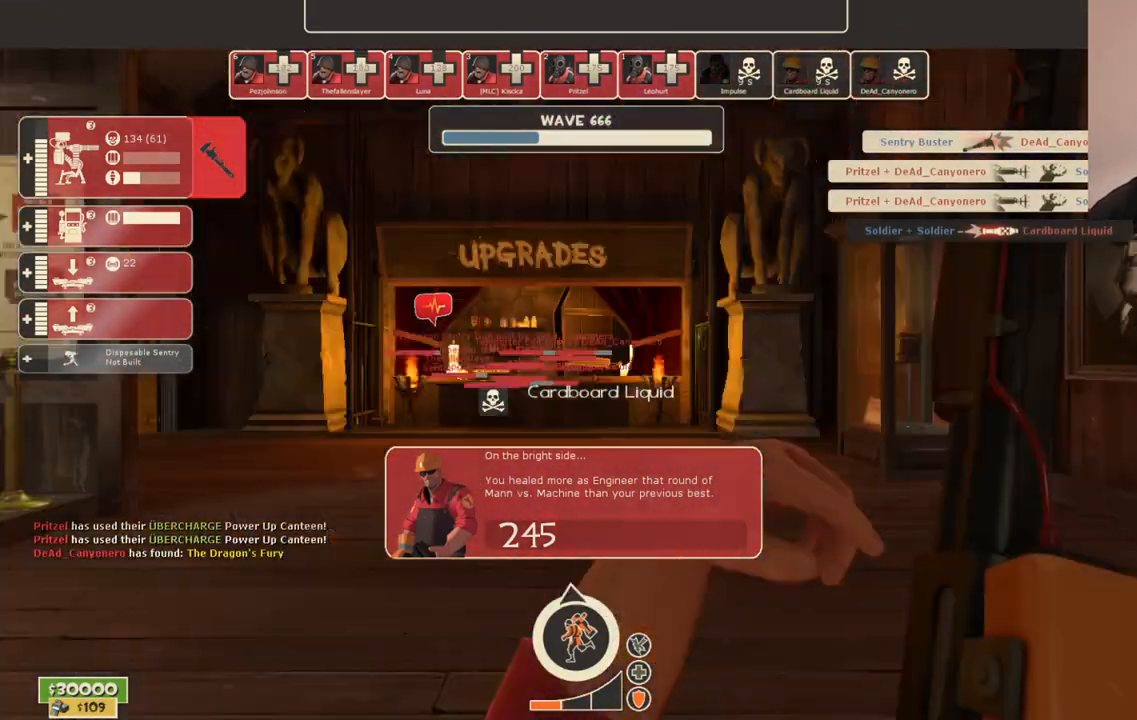
{"buttons": [], "left_stick": "up", "right_stick": "left", "events": [[50, "left_stick", "up"], [467, "right_stick", "left"]]}
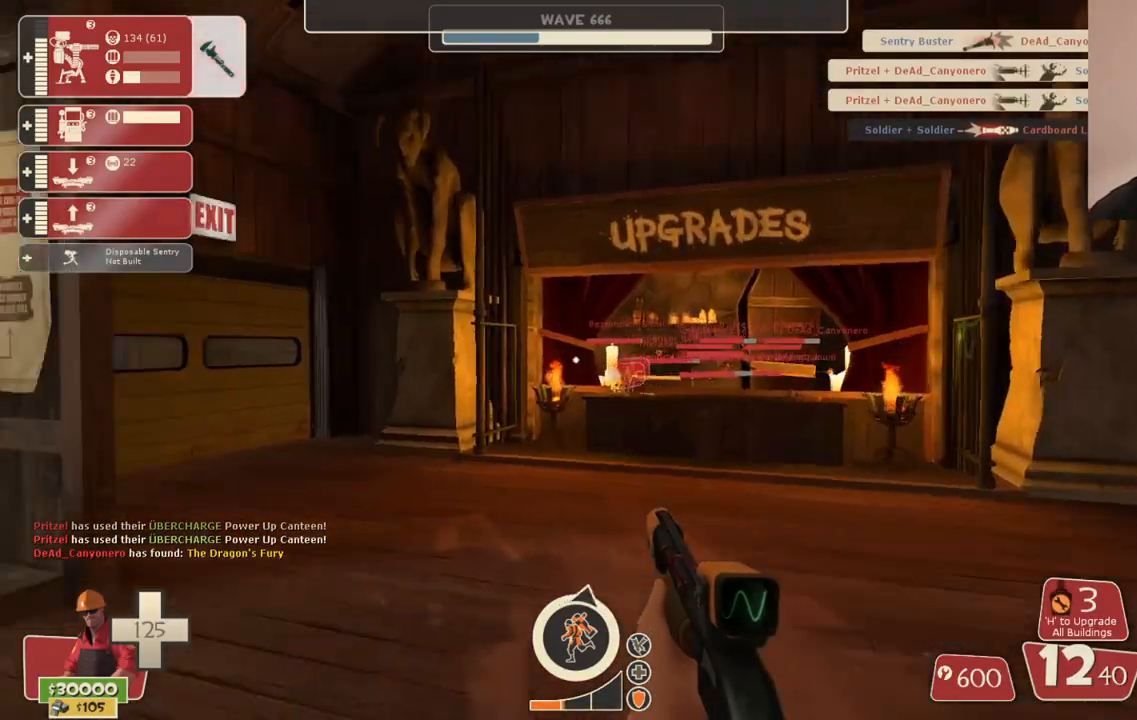
{"buttons": [], "left_stick": "up", "right_stick": "center", "events": [[100, "right_stick", "center"], [183, "SQUARE", "down"], [250, "SQUARE", "up"], [333, "SQUARE", "down"], [400, "SQUARE", "up"]]}
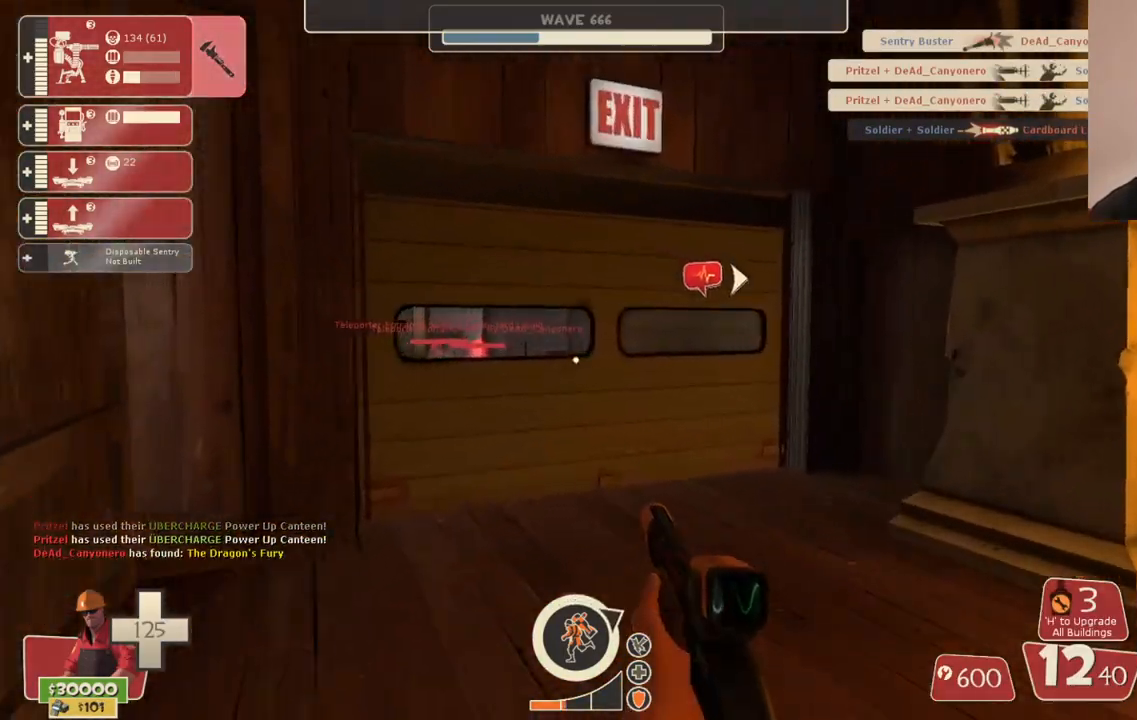
{"buttons": [], "left_stick": "up", "right_stick": "center", "events": []}
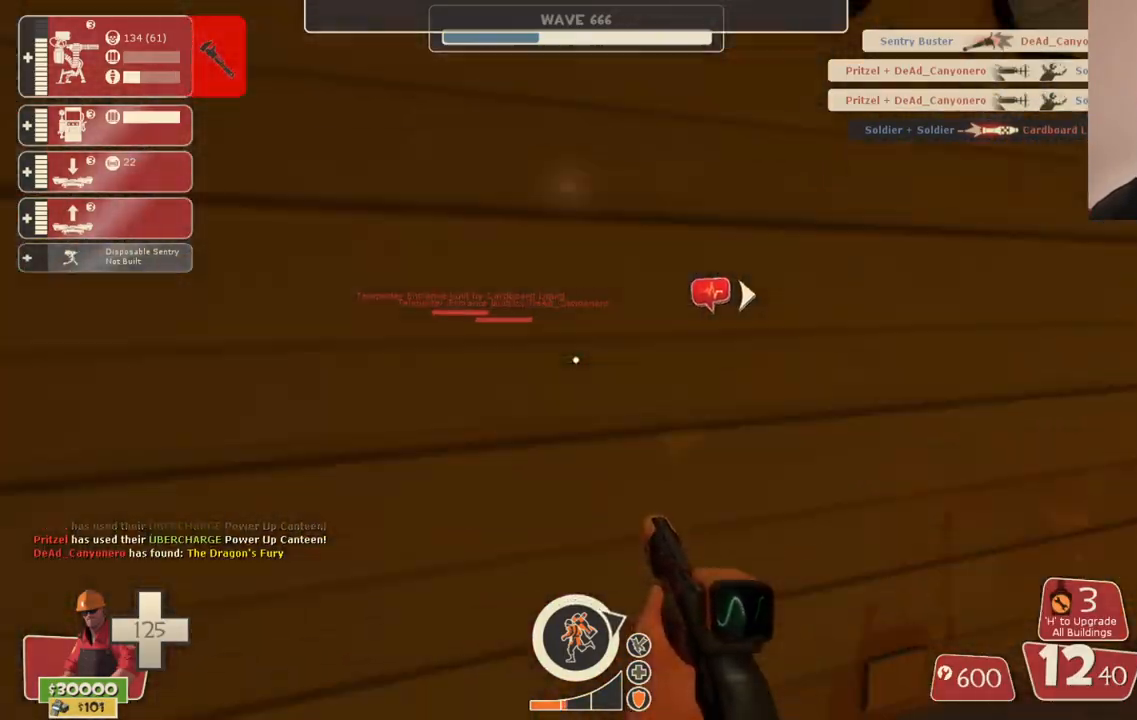
{"buttons": [], "left_stick": "up", "right_stick": "center", "events": []}
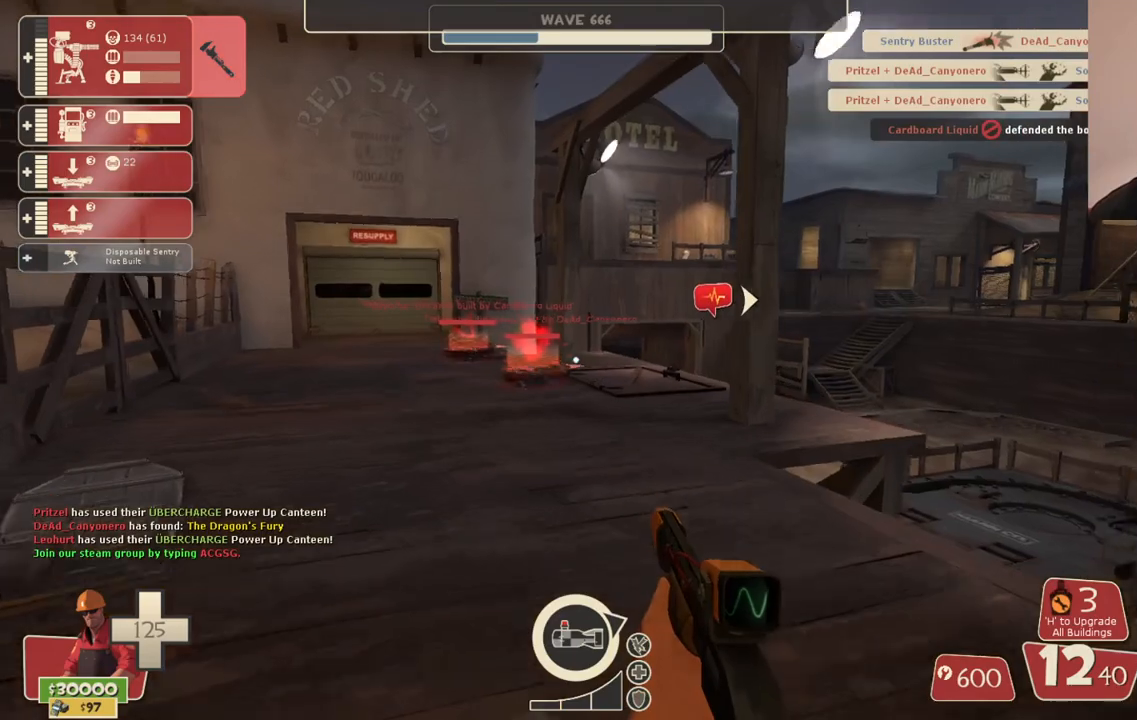
{"buttons": [], "left_stick": "up", "right_stick": "center", "events": []}
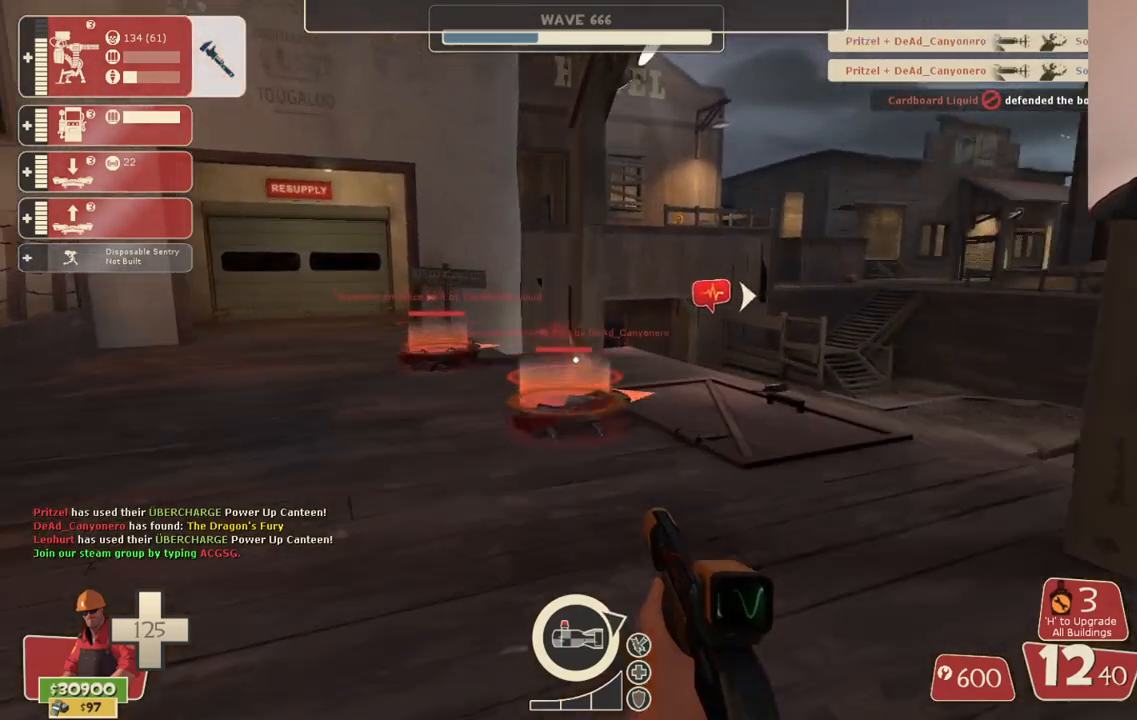
{"buttons": [], "left_stick": "center", "right_stick": "center", "events": [[367, "left_stick", "center"]]}
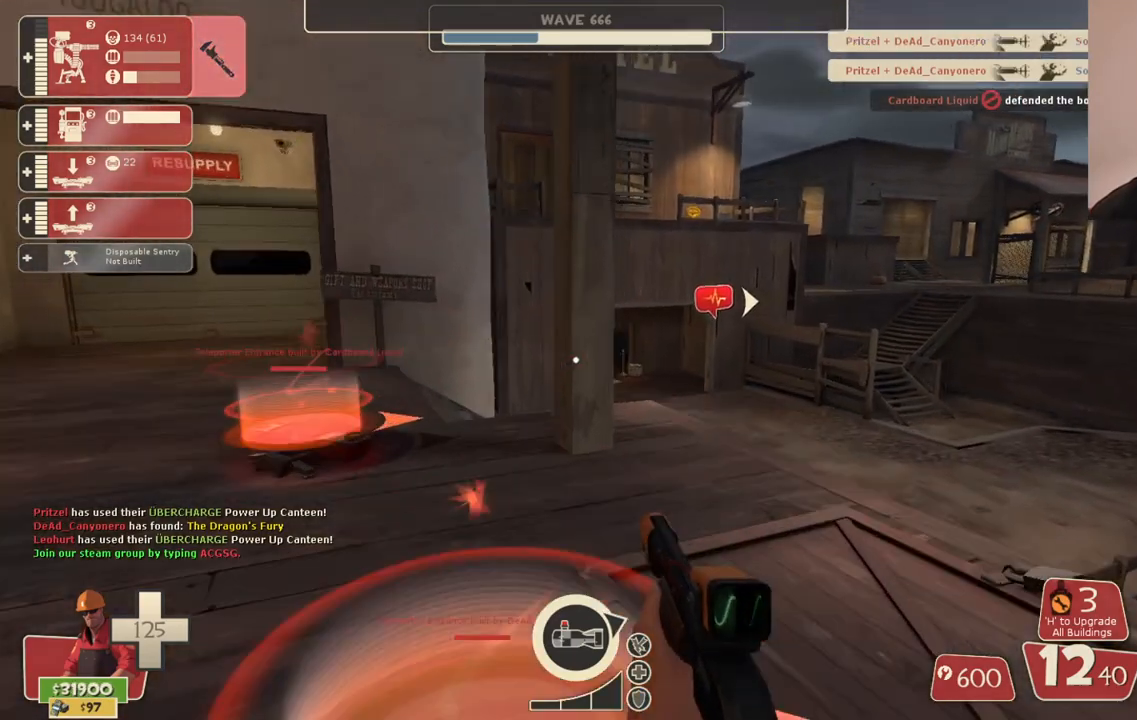
{"buttons": [], "left_stick": "center", "right_stick": "center", "events": [[17, "DPAD_DOWN", "down"], [100, "DPAD_DOWN", "up"]]}
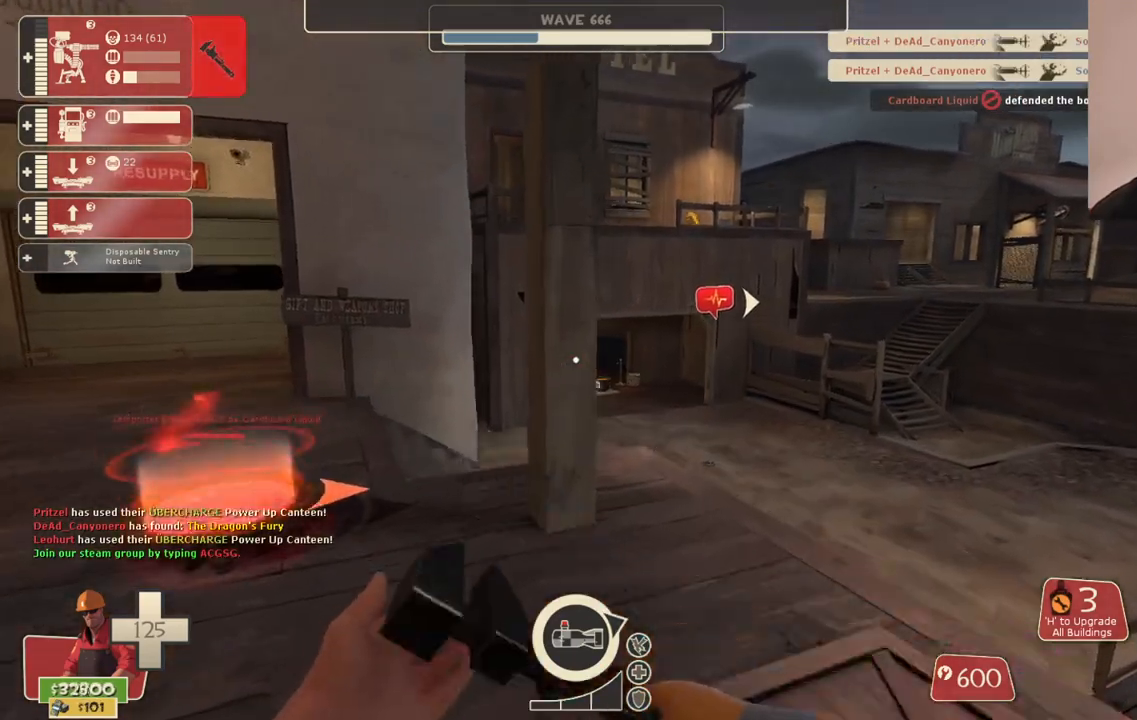
{"buttons": [], "left_stick": "center", "right_stick": "center", "events": []}
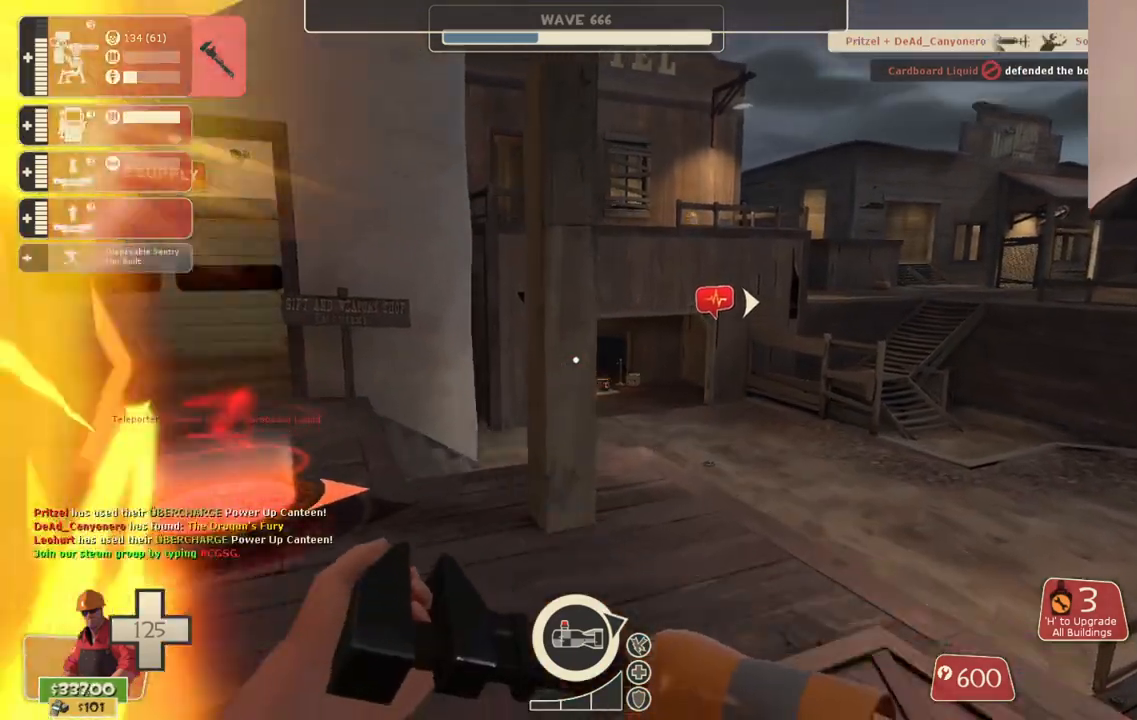
{"buttons": [], "left_stick": "up", "right_stick": "center", "events": [[267, "left_stick", "up"]]}
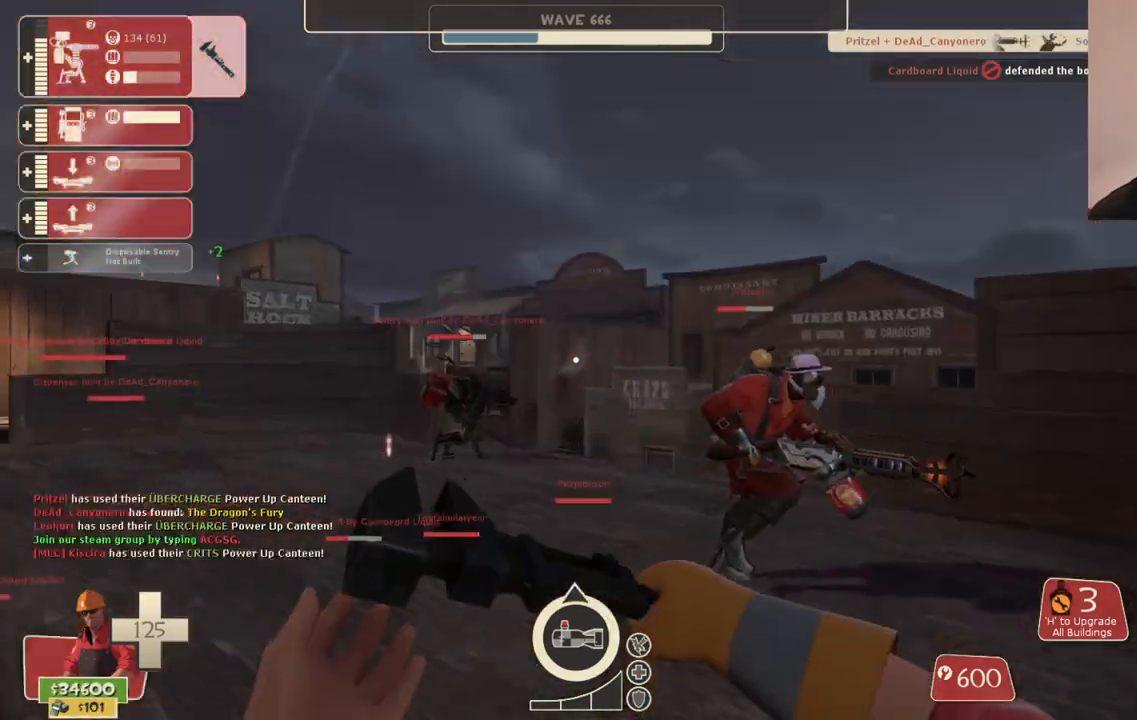
{"buttons": [], "left_stick": "up", "right_stick": "center", "events": []}
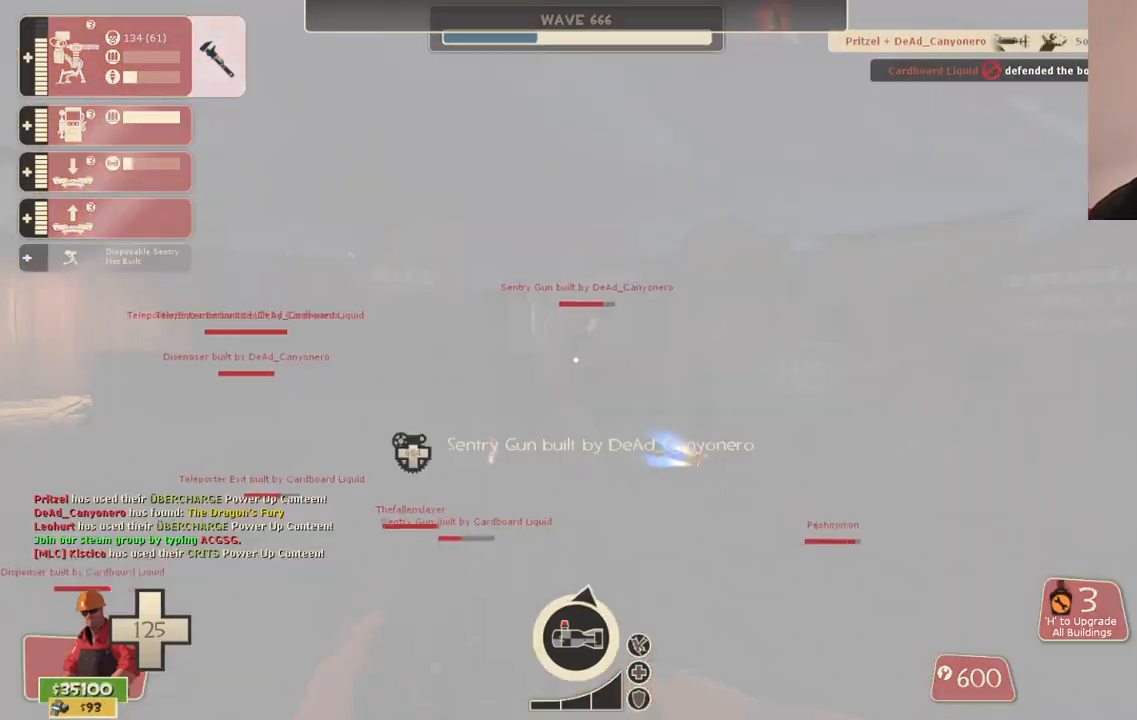
{"buttons": ["R2"], "left_stick": "up", "right_stick": "center", "events": [[267, "R2", "down"]]}
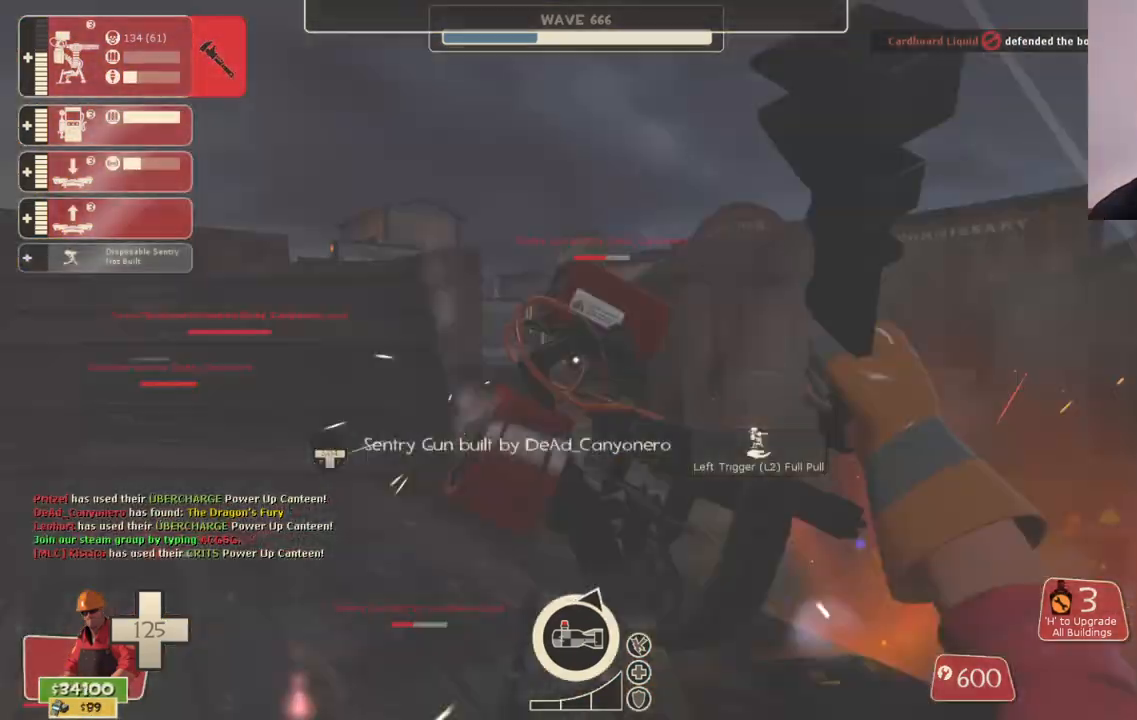
{"buttons": ["R2"], "left_stick": "center", "right_stick": "center", "events": [[83, "left_stick", "center"]]}
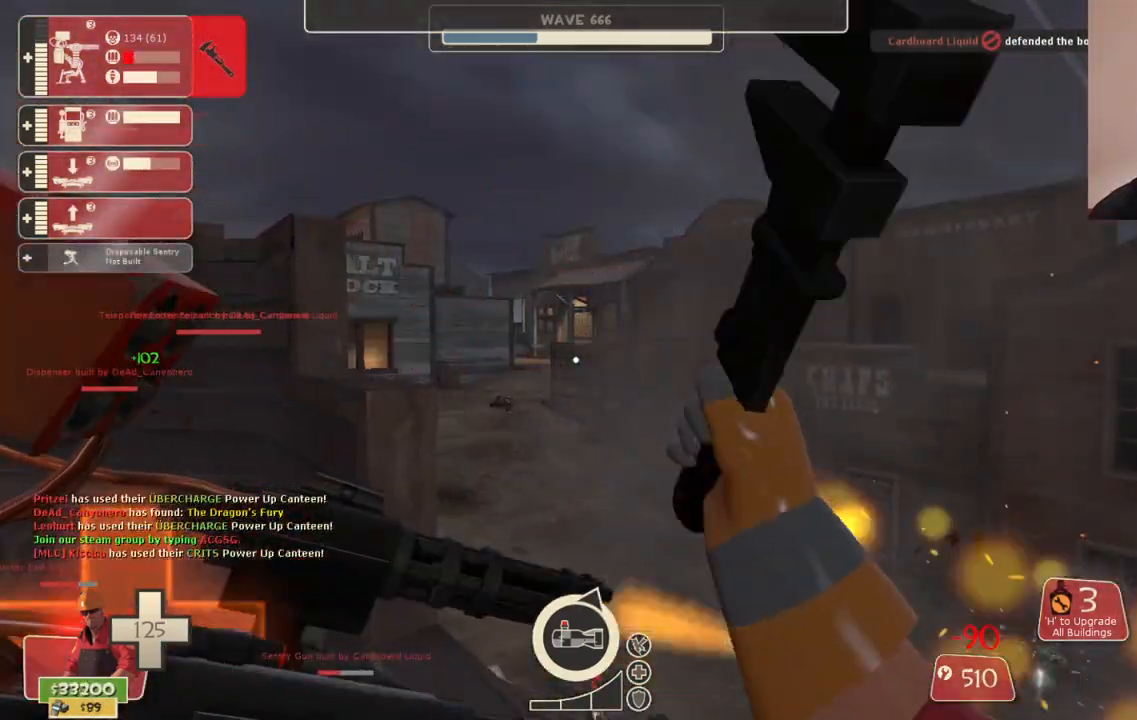
{"buttons": ["R2"], "left_stick": "center", "right_stick": "center", "events": []}
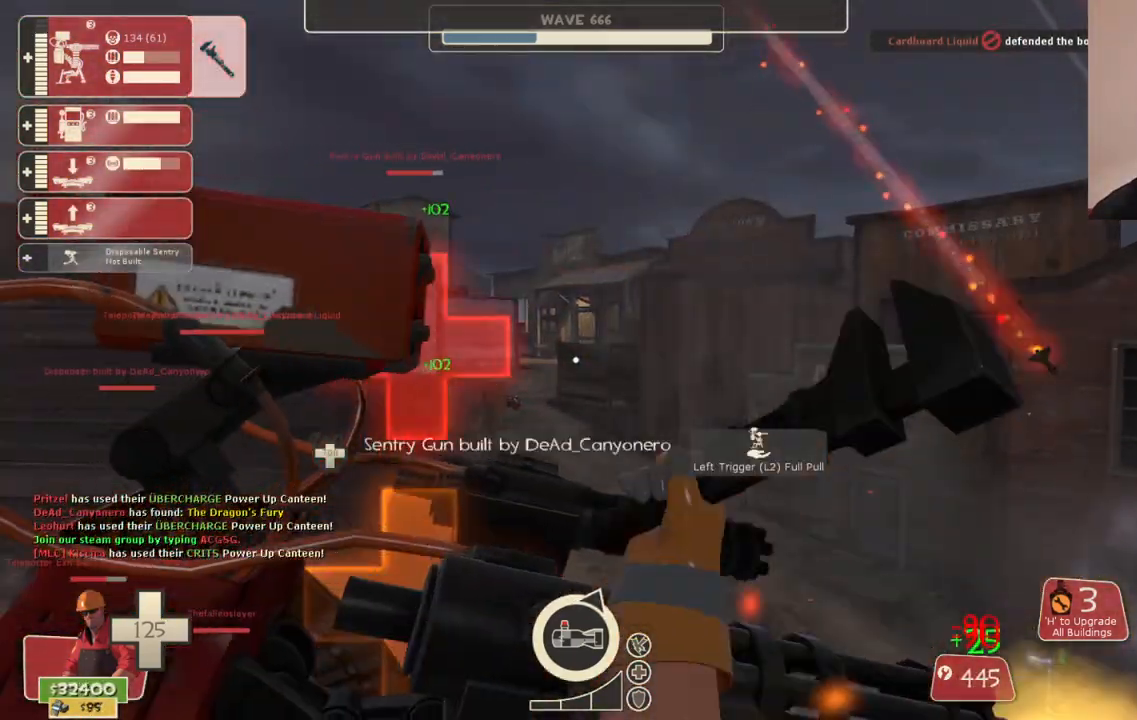
{"buttons": ["R2"], "left_stick": "center", "right_stick": "center", "events": [[267, "right_stick", "right"], [300, "left_stick", "up-left"], [367, "right_stick", "center"], [417, "left_stick", "center"]]}
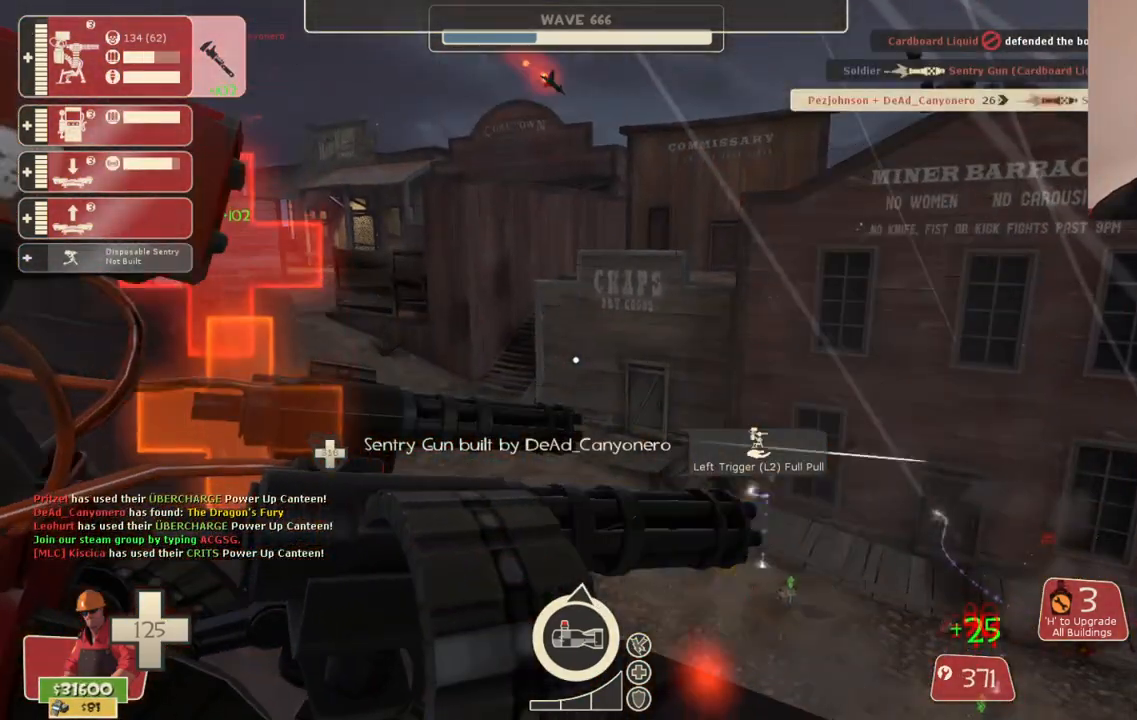
{"buttons": ["R2"], "left_stick": "center", "right_stick": "center", "events": []}
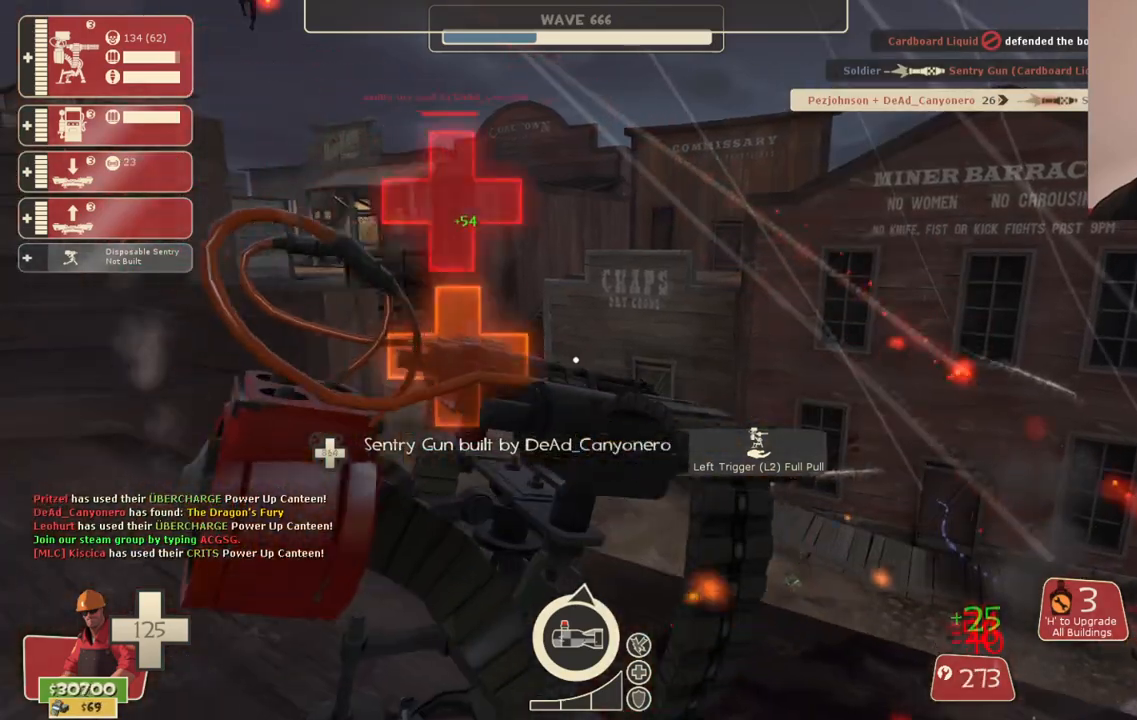
{"buttons": ["R2"], "left_stick": "center", "right_stick": "center", "events": [[133, "left_stick", "left"], [233, "left_stick", "center"]]}
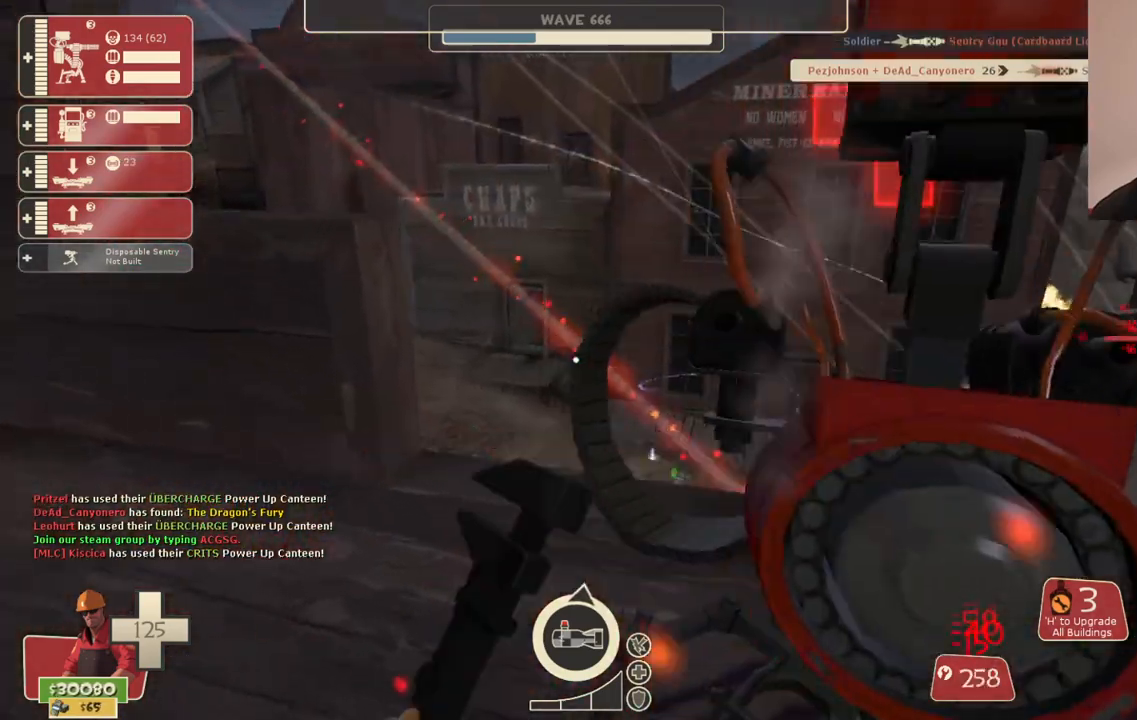
{"buttons": ["R2"], "left_stick": "center", "right_stick": "center", "events": [[33, "right_stick", "right"], [150, "right_stick", "center"], [433, "right_stick", "right"], [500, "right_stick", "center"]]}
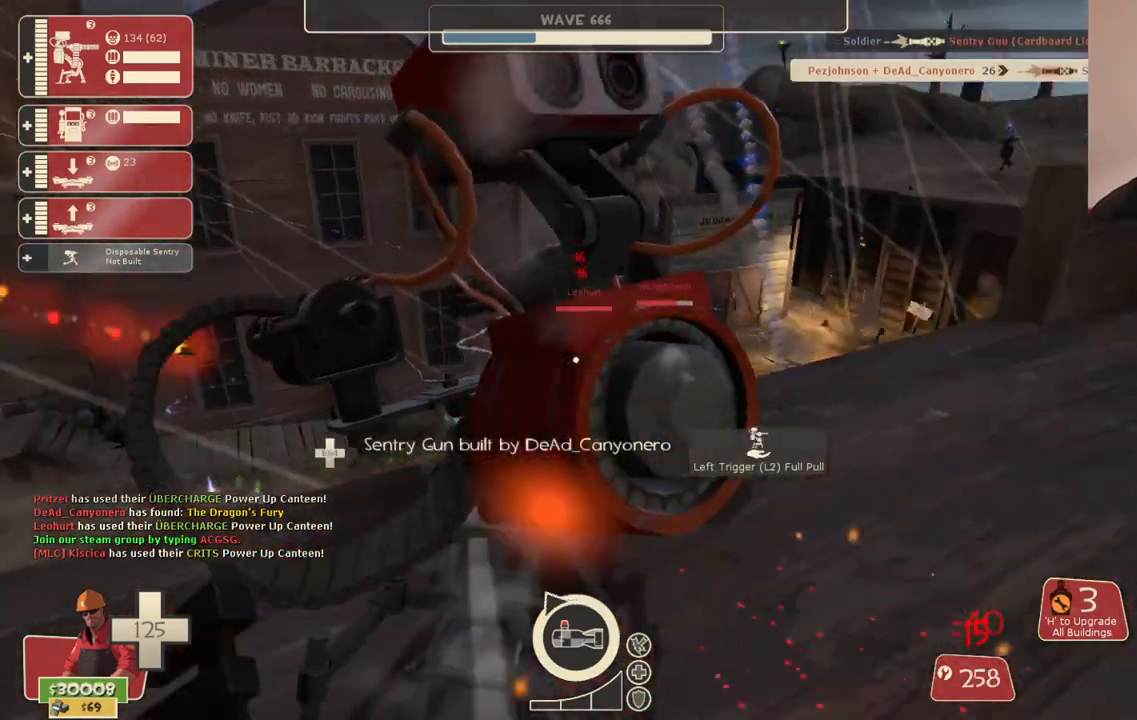
{"buttons": [], "left_stick": "center", "right_stick": "center", "events": [[250, "DPAD_LEFT", "down"], [317, "DPAD_LEFT", "up"], [367, "R2", "up"]]}
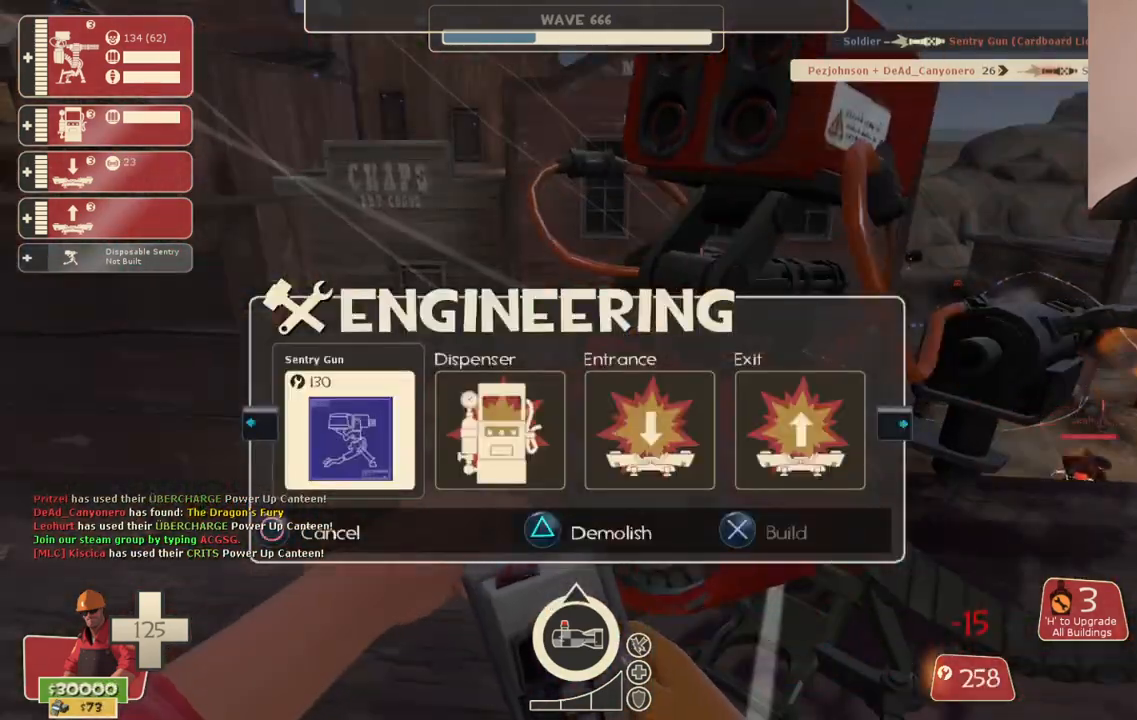
{"buttons": [], "left_stick": "center", "right_stick": "center", "events": [[33, "left_stick", "right"], [117, "R2", "down"], [150, "left_stick", "center"], [267, "R2", "up"], [283, "left_stick", "right"], [383, "left_stick", "center"]]}